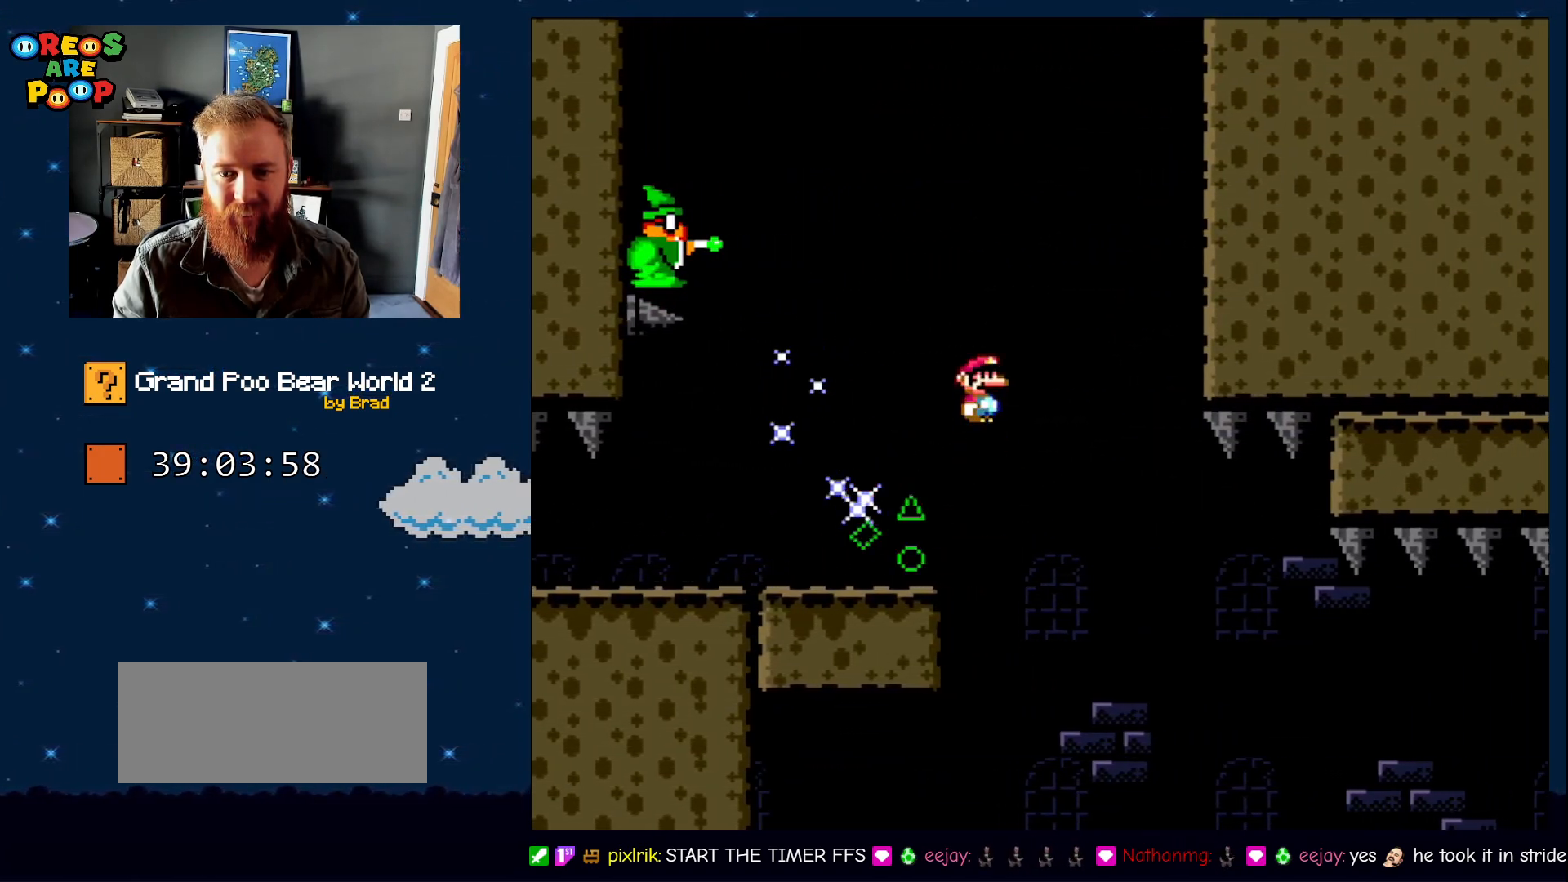
Gameplay with a controller (Nintendo layout); each line is a JSON object with the inputs held at the frame after it (dt_ms = milliseconds from this image to that frame). "events" lists button and stick changes between this image and that frame as [ms after this image, input, new state], when the widget could be followed in between. Not read: L1 L3 R1 R3.
{"dt_ms": 500, "buttons": ["X"], "events": [[167, "DPAD_LEFT", "up"], [200, "A", "up"], [317, "DPAD_RIGHT", "down"], [433, "DPAD_RIGHT", "up"]]}
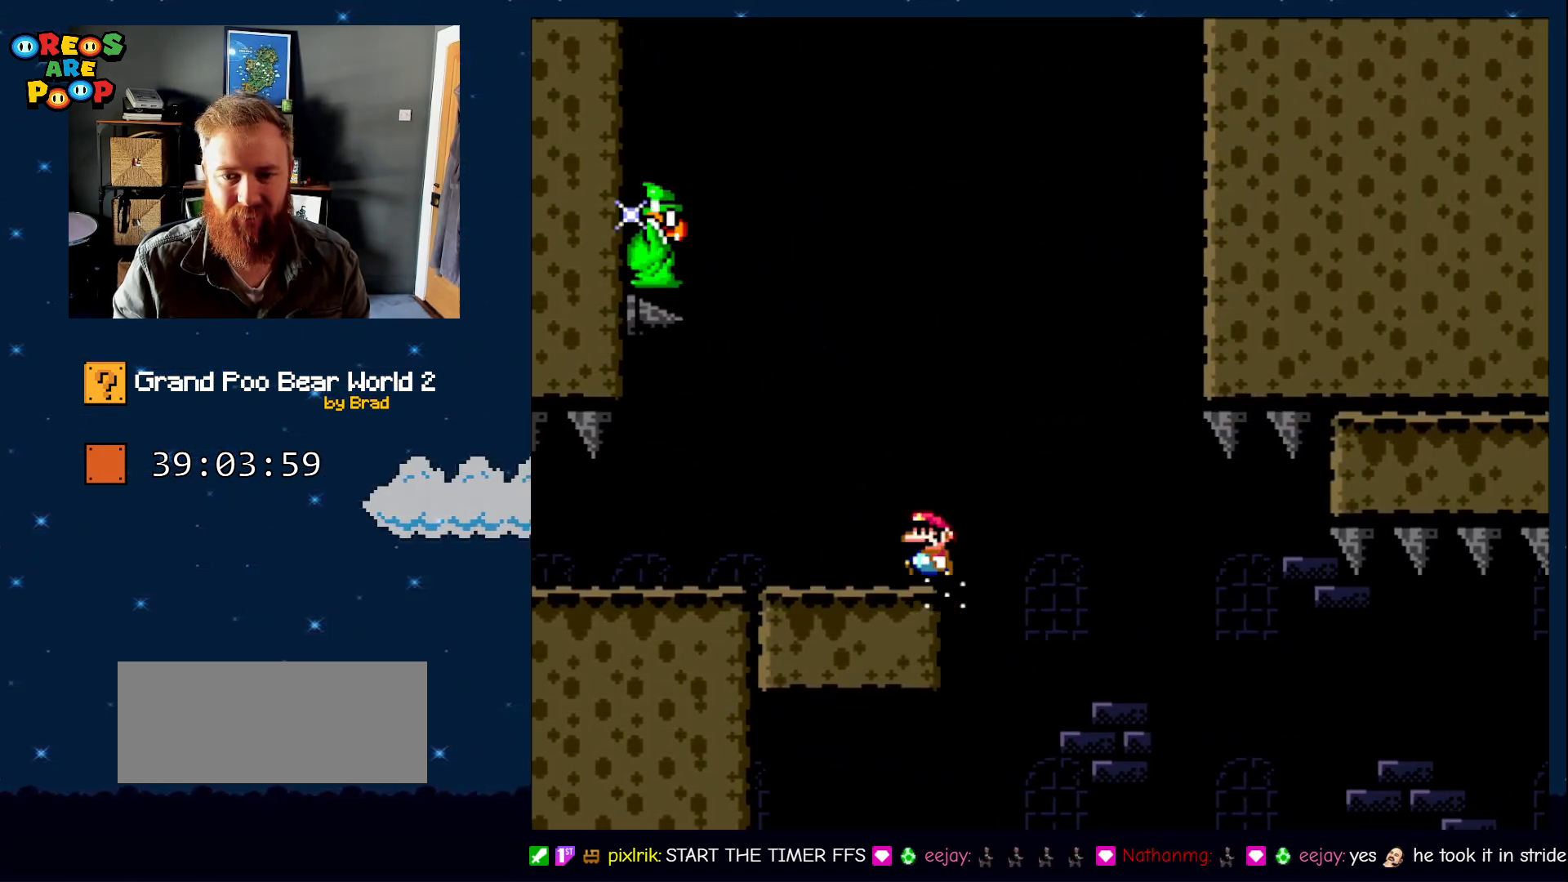
{"dt_ms": 500, "buttons": ["X"], "events": []}
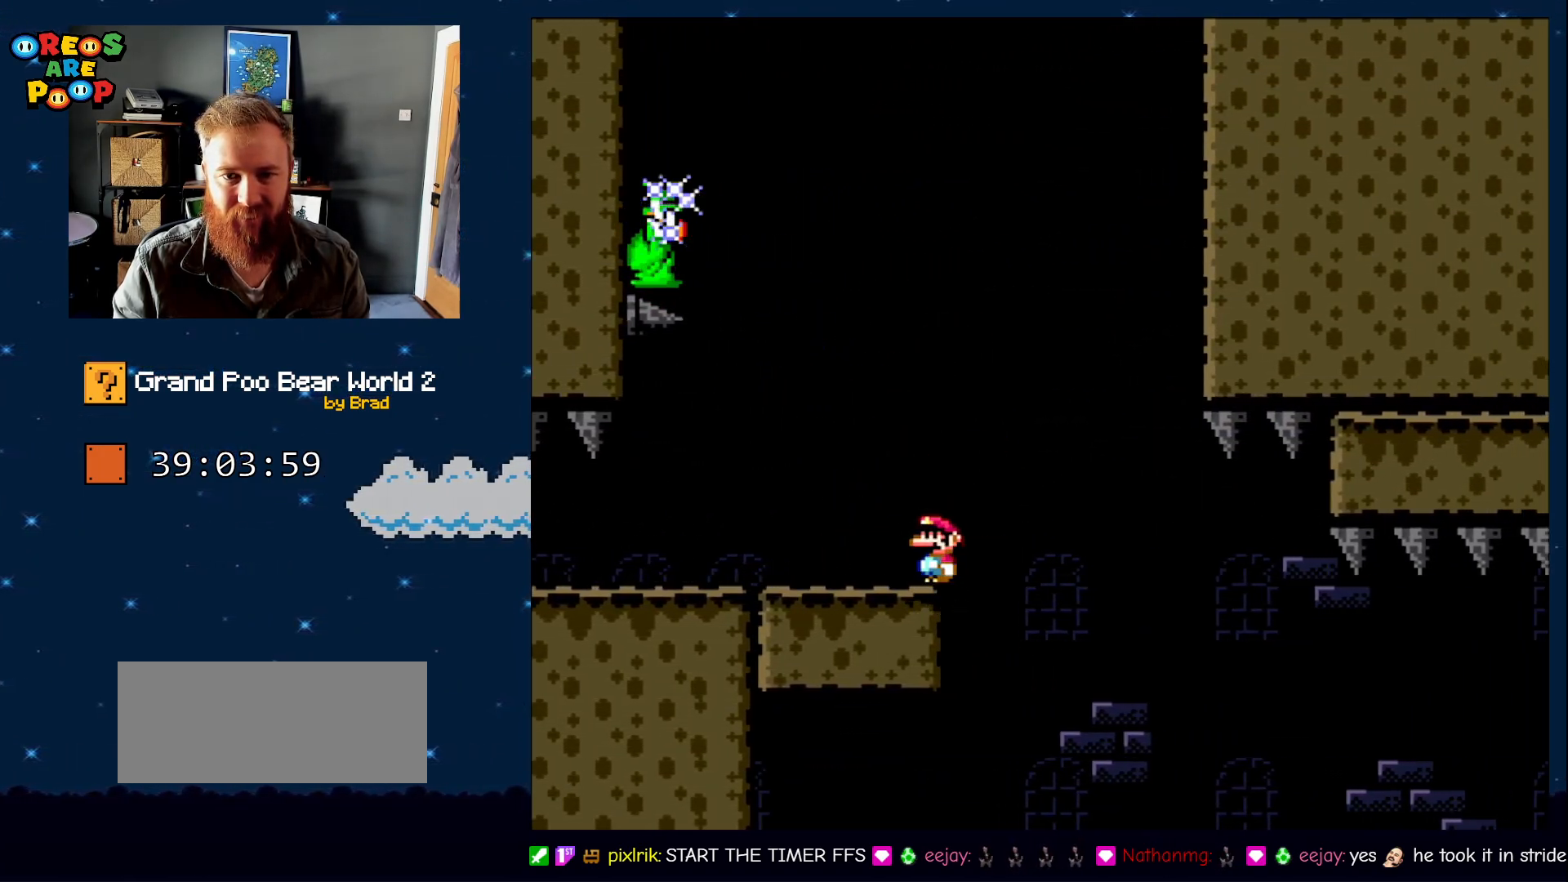
{"dt_ms": 500, "buttons": ["X", "DPAD_RIGHT"], "events": [[450, "DPAD_RIGHT", "down"]]}
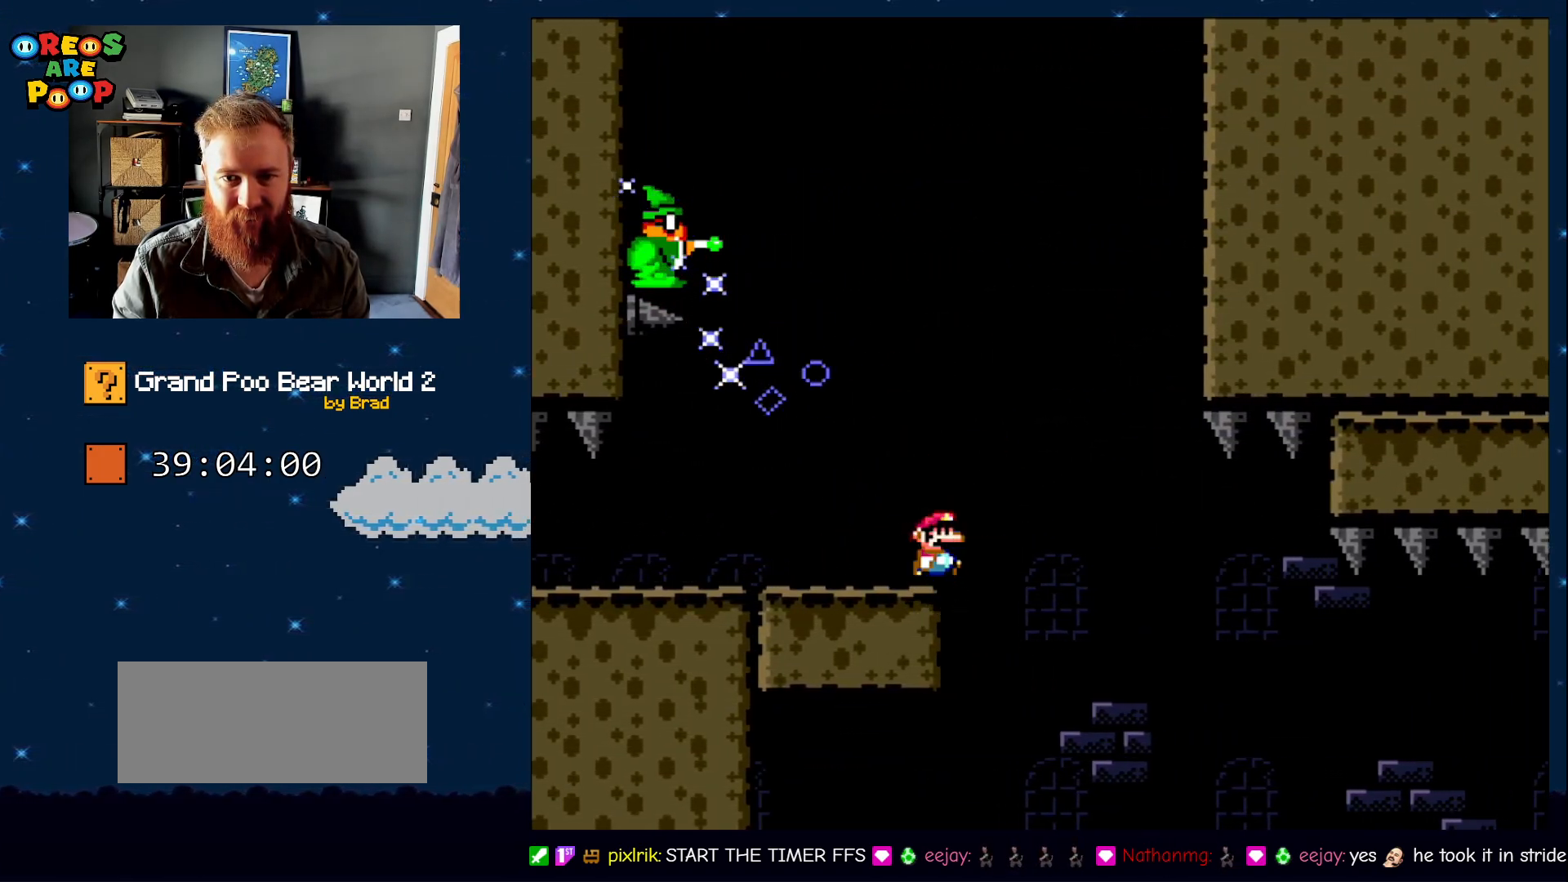
{"dt_ms": 500, "buttons": ["X", "DPAD_RIGHT"], "events": [[33, "A", "down"], [200, "DPAD_RIGHT", "up"], [250, "DPAD_LEFT", "down"], [383, "DPAD_LEFT", "up"], [383, "DPAD_RIGHT", "down"], [450, "A", "up"]]}
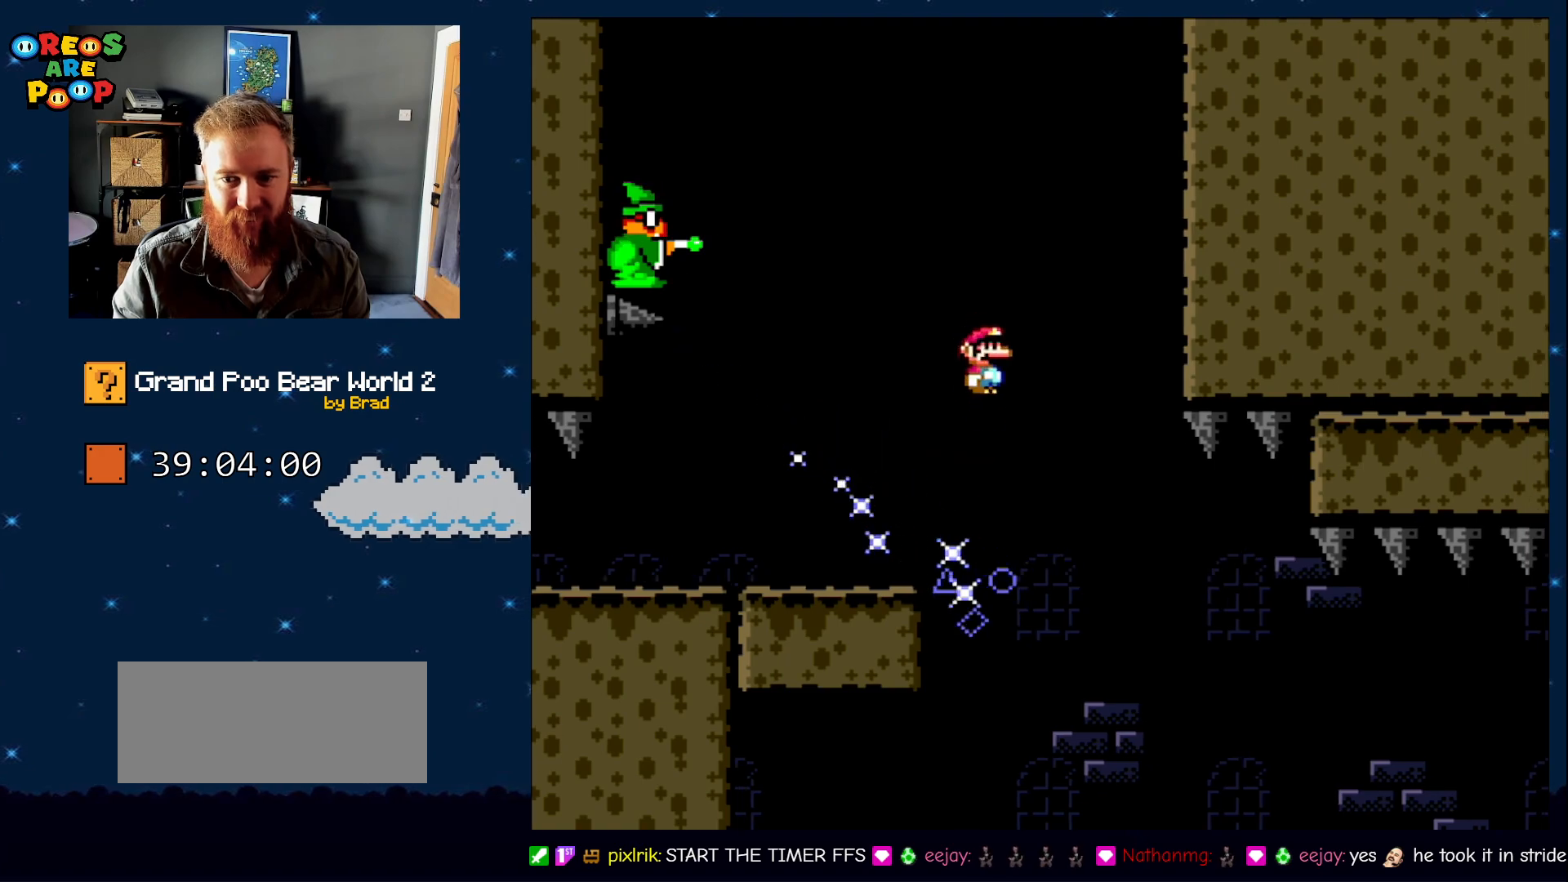
{"dt_ms": 500, "buttons": ["X"], "events": [[133, "DPAD_RIGHT", "up"], [217, "DPAD_RIGHT", "down"], [417, "DPAD_RIGHT", "up"]]}
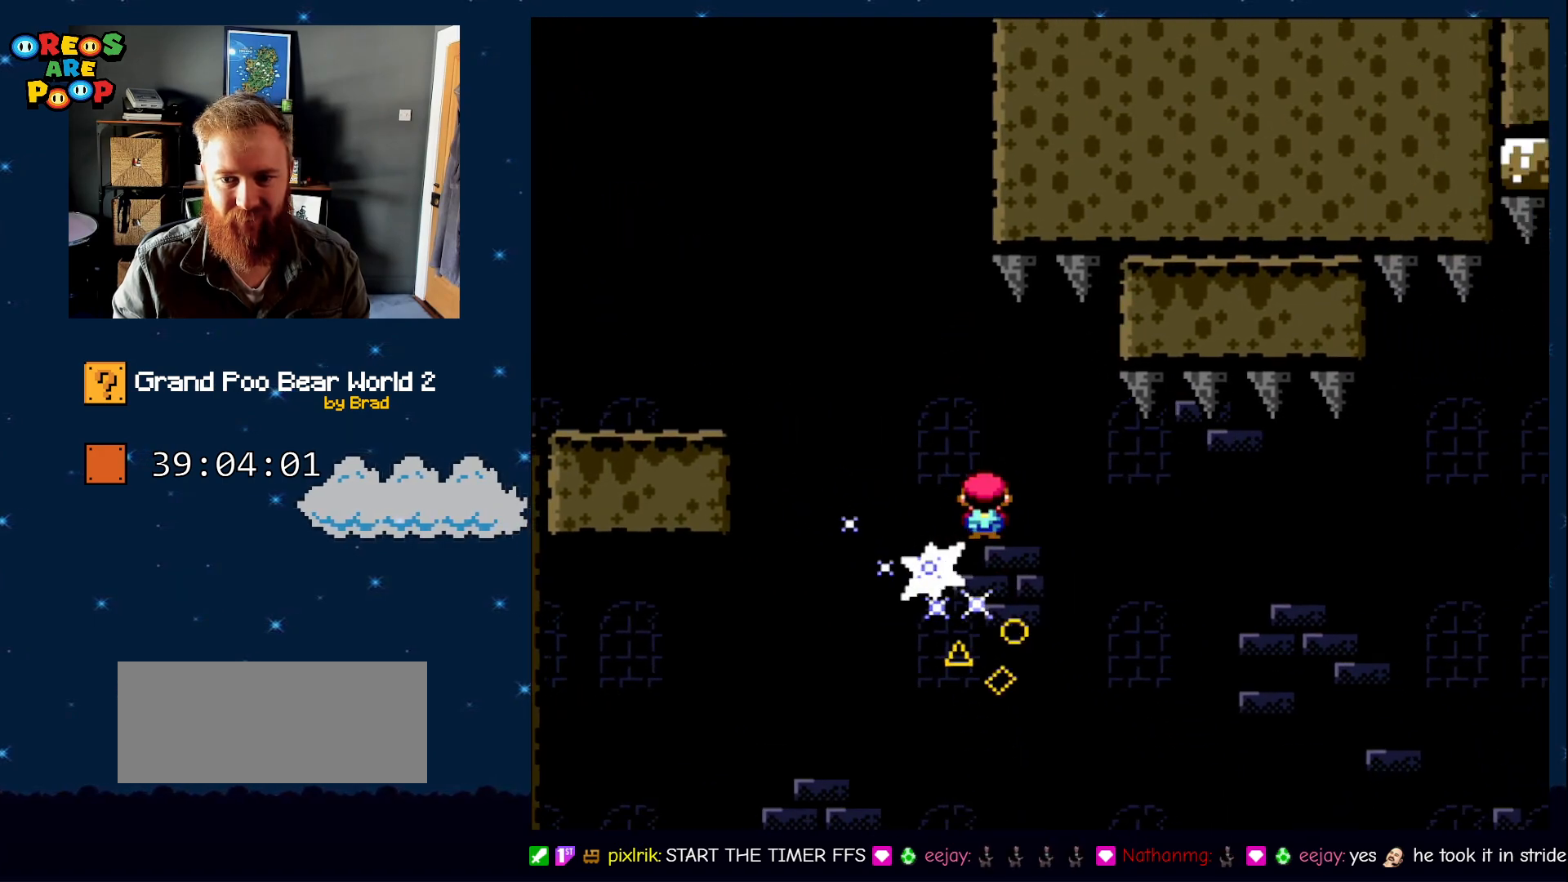
{"dt_ms": 500, "buttons": ["A", "X"], "events": [[417, "A", "down"]]}
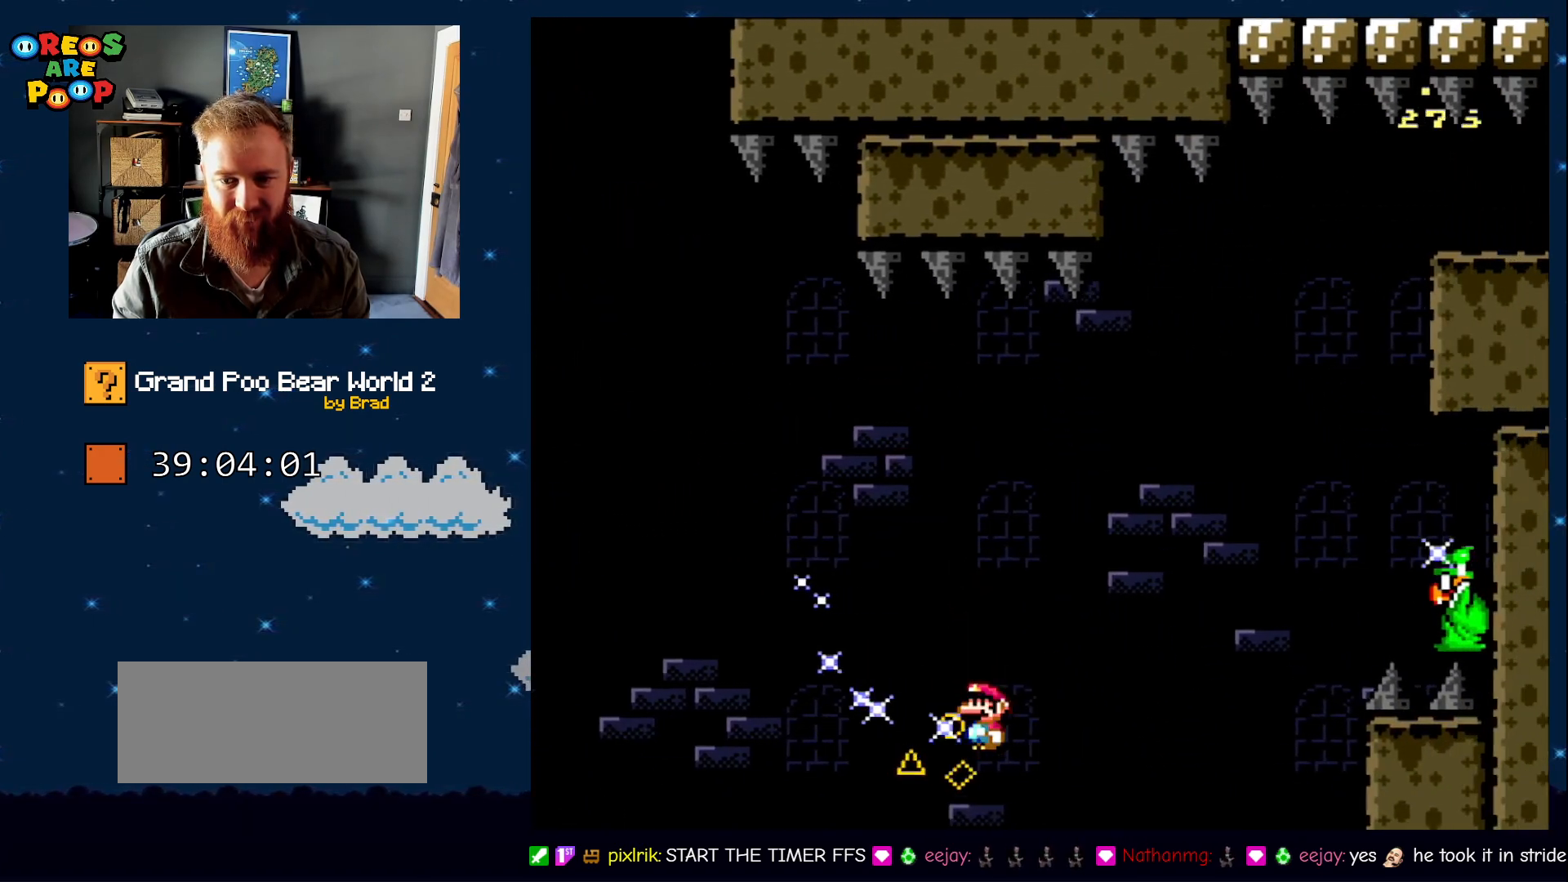
{"dt_ms": 500, "buttons": [], "events": [[17, "DPAD_RIGHT", "down"], [233, "DPAD_RIGHT", "up"], [350, "A", "up"], [383, "X", "up"]]}
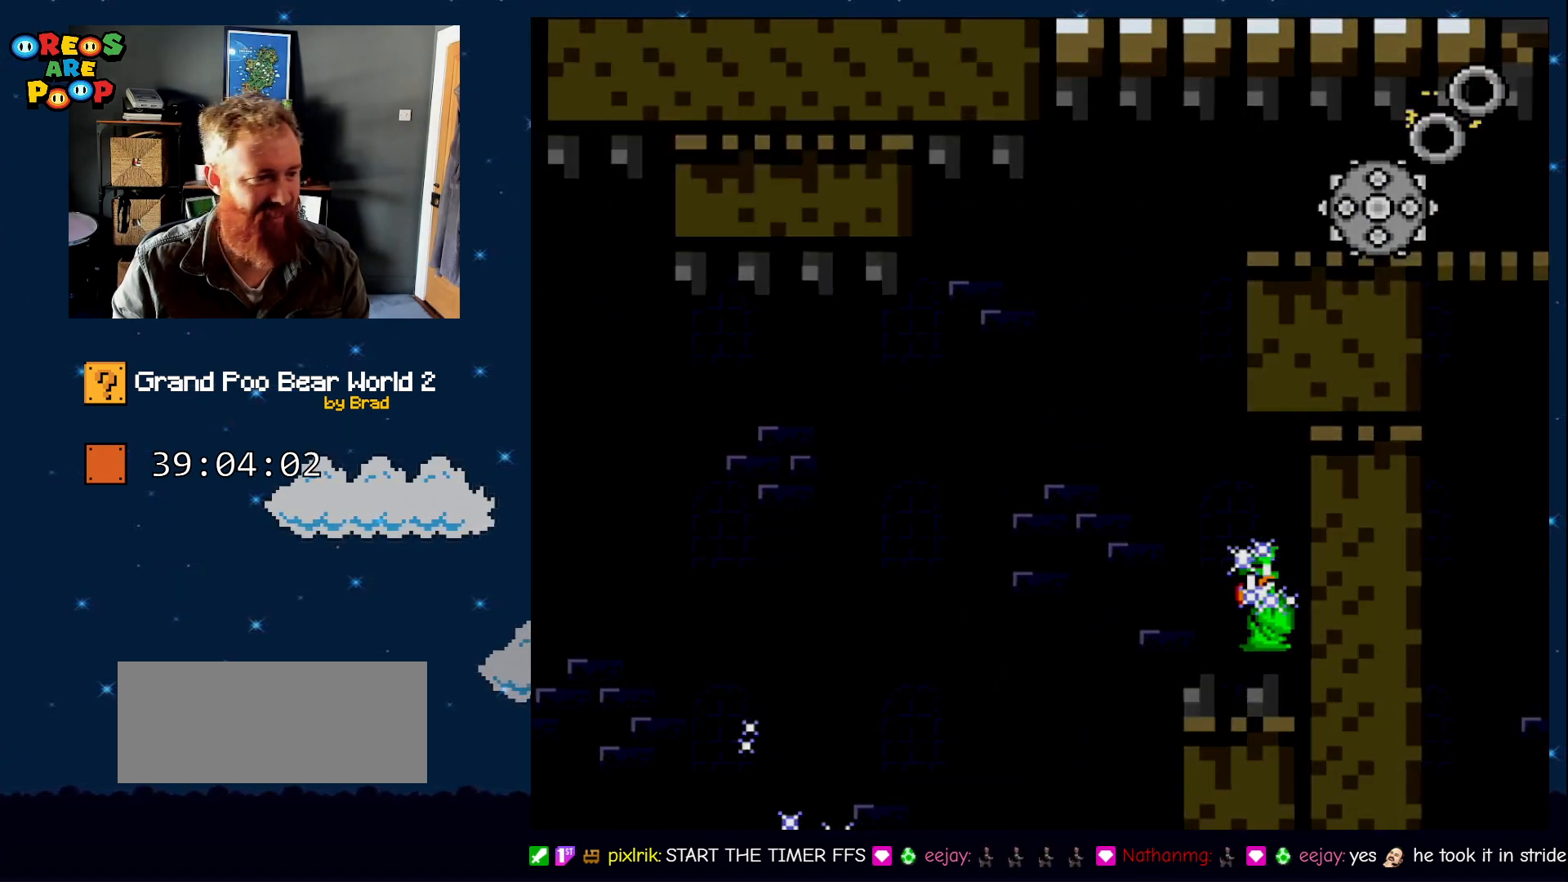
{"dt_ms": 500, "buttons": [], "events": []}
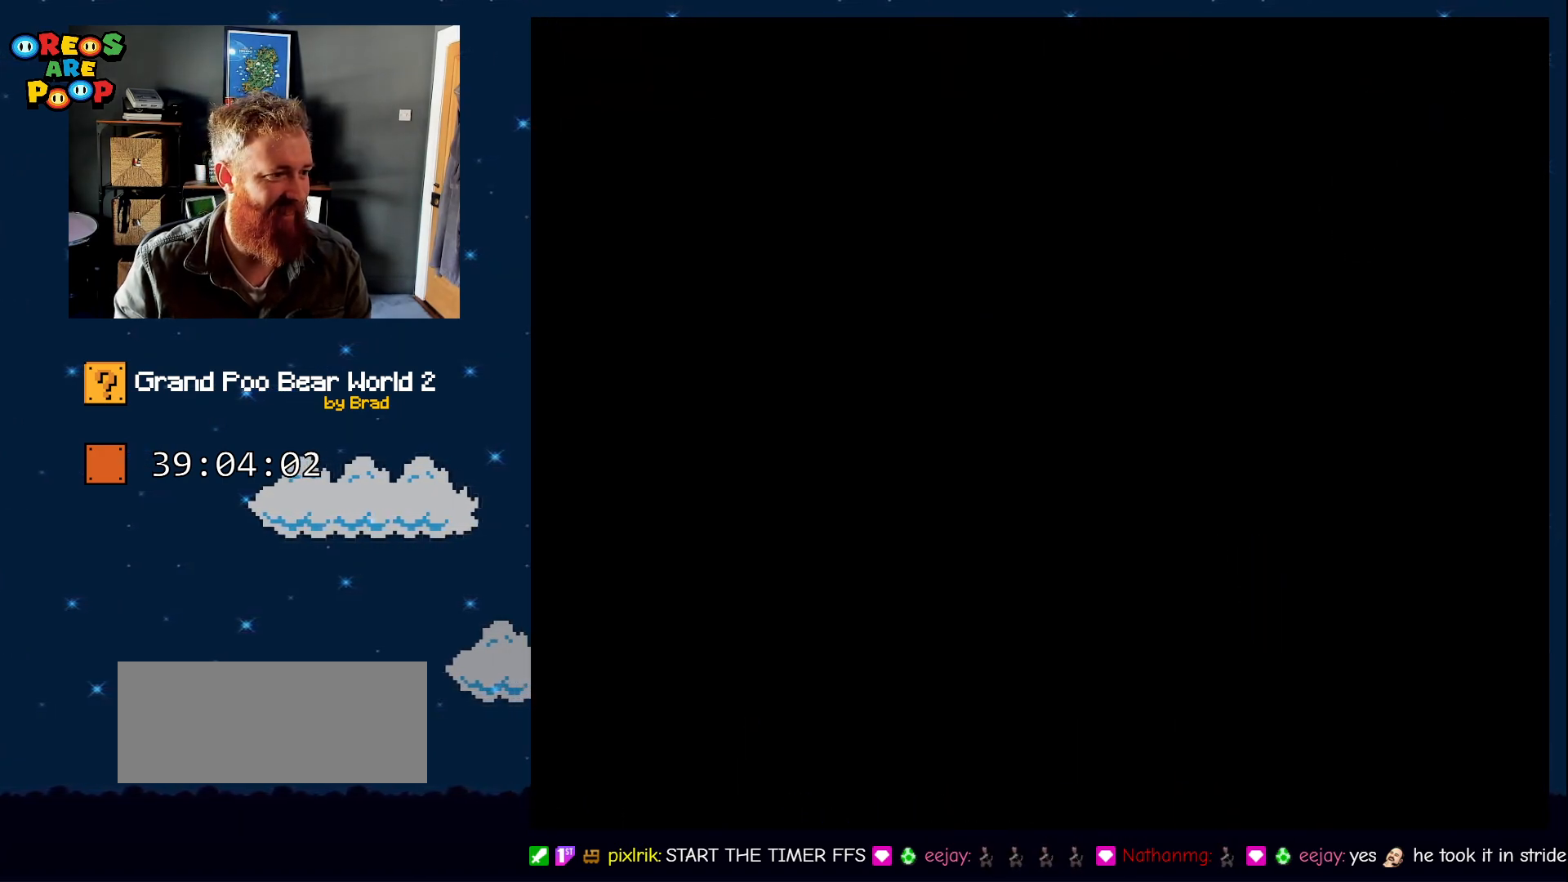
{"dt_ms": 1000, "buttons": ["DPAD_RIGHT"], "events": [[33, "A", "down"], [133, "A", "up"], [833, "X", "down"], [917, "DPAD_RIGHT", "down"], [983, "X", "up"]]}
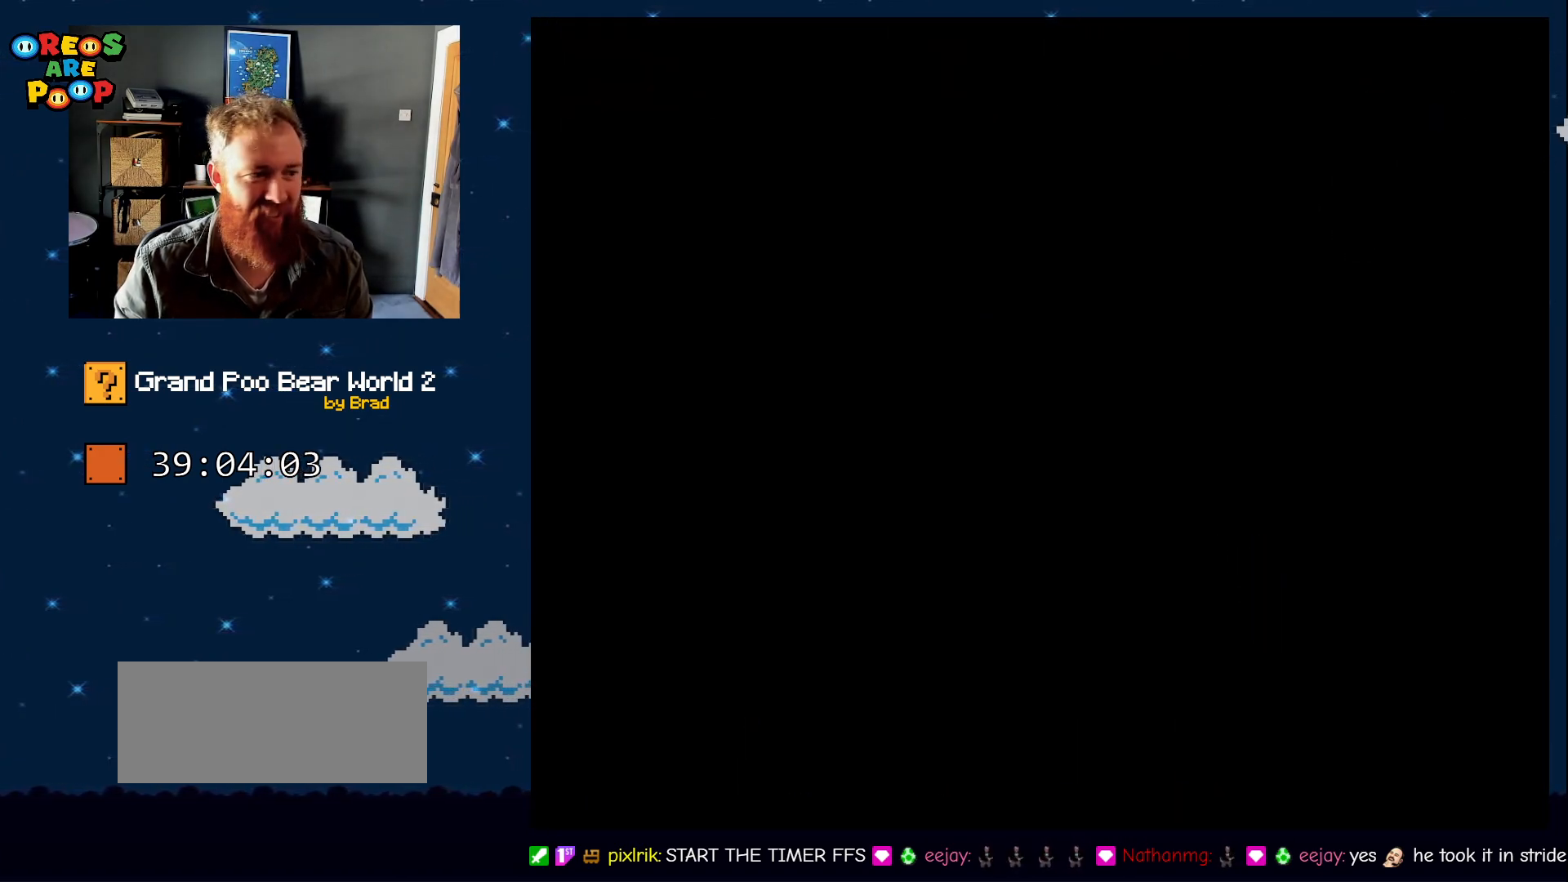
{"dt_ms": 500, "buttons": ["X", "DPAD_RIGHT"], "events": [[117, "X", "down"]]}
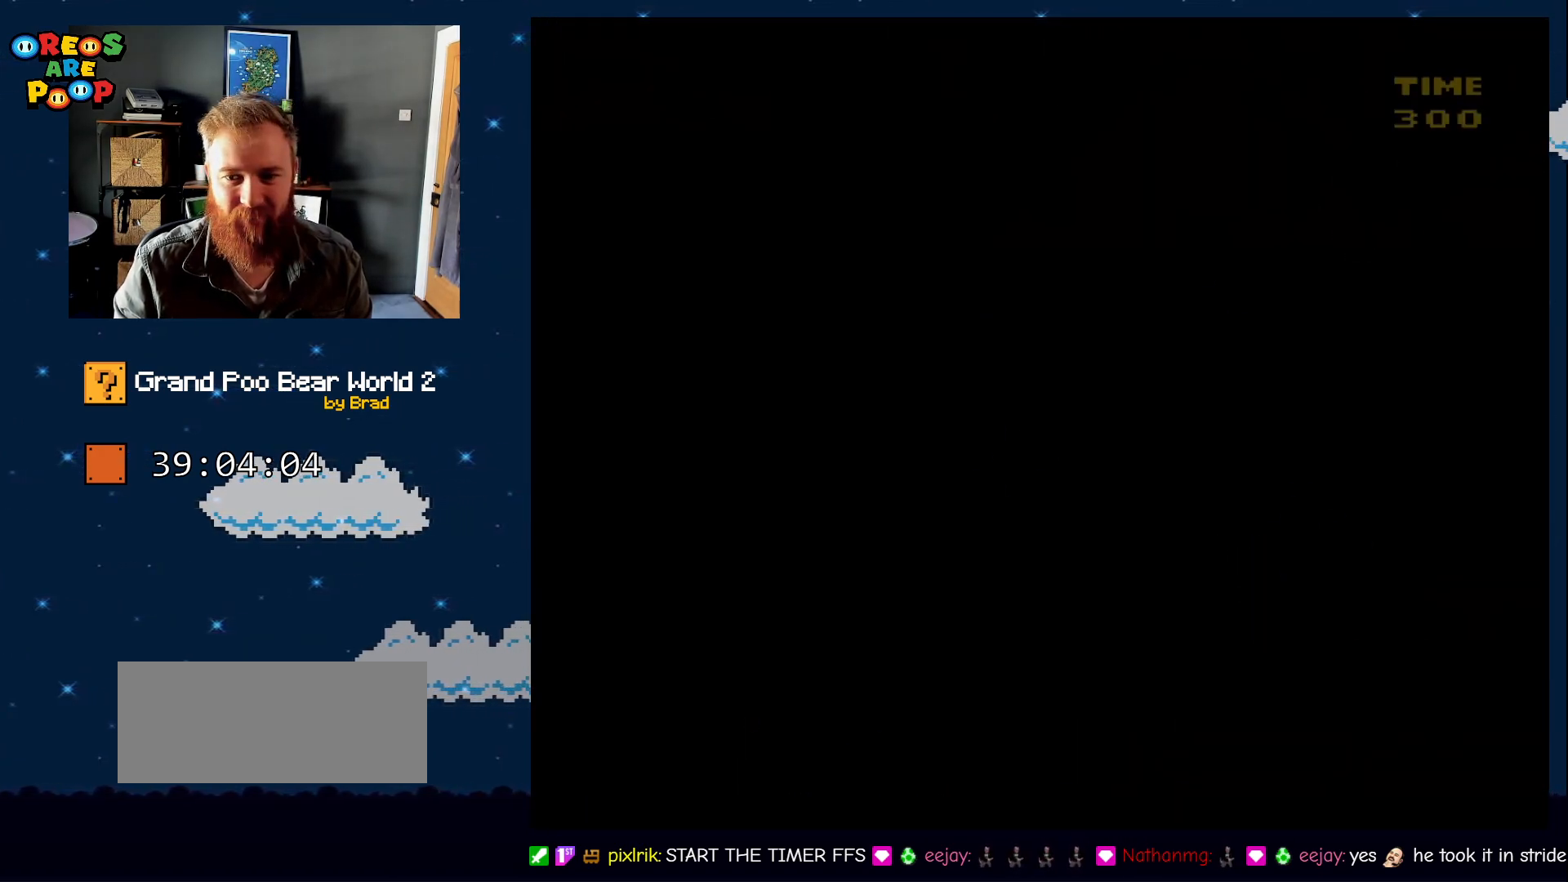
{"dt_ms": 500, "buttons": ["X", "DPAD_RIGHT"], "events": []}
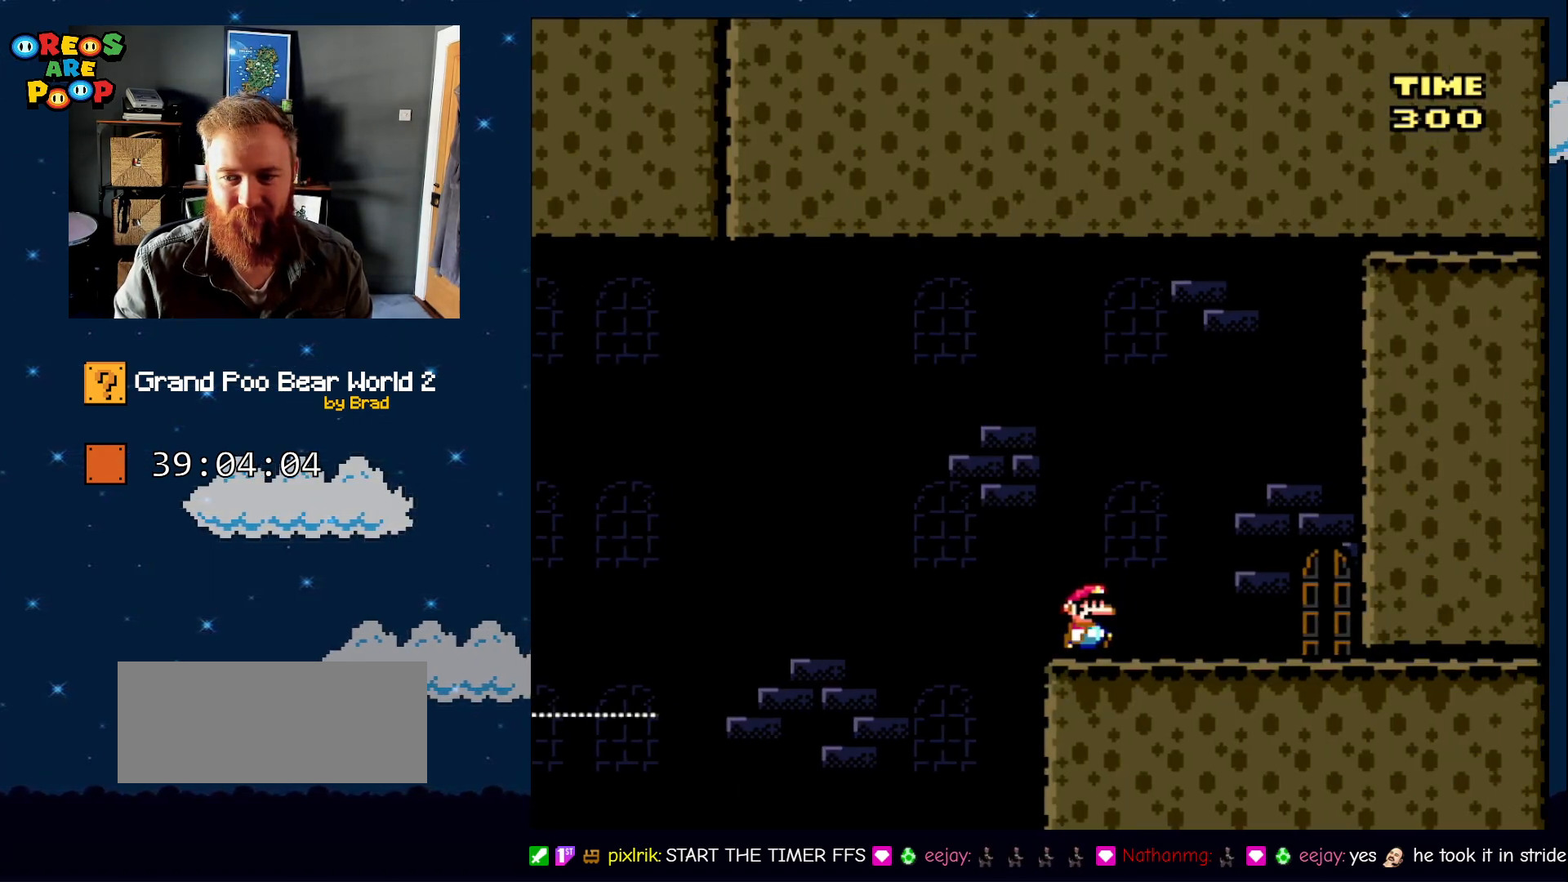
{"dt_ms": 500, "buttons": ["X"], "events": [[417, "DPAD_RIGHT", "up"]]}
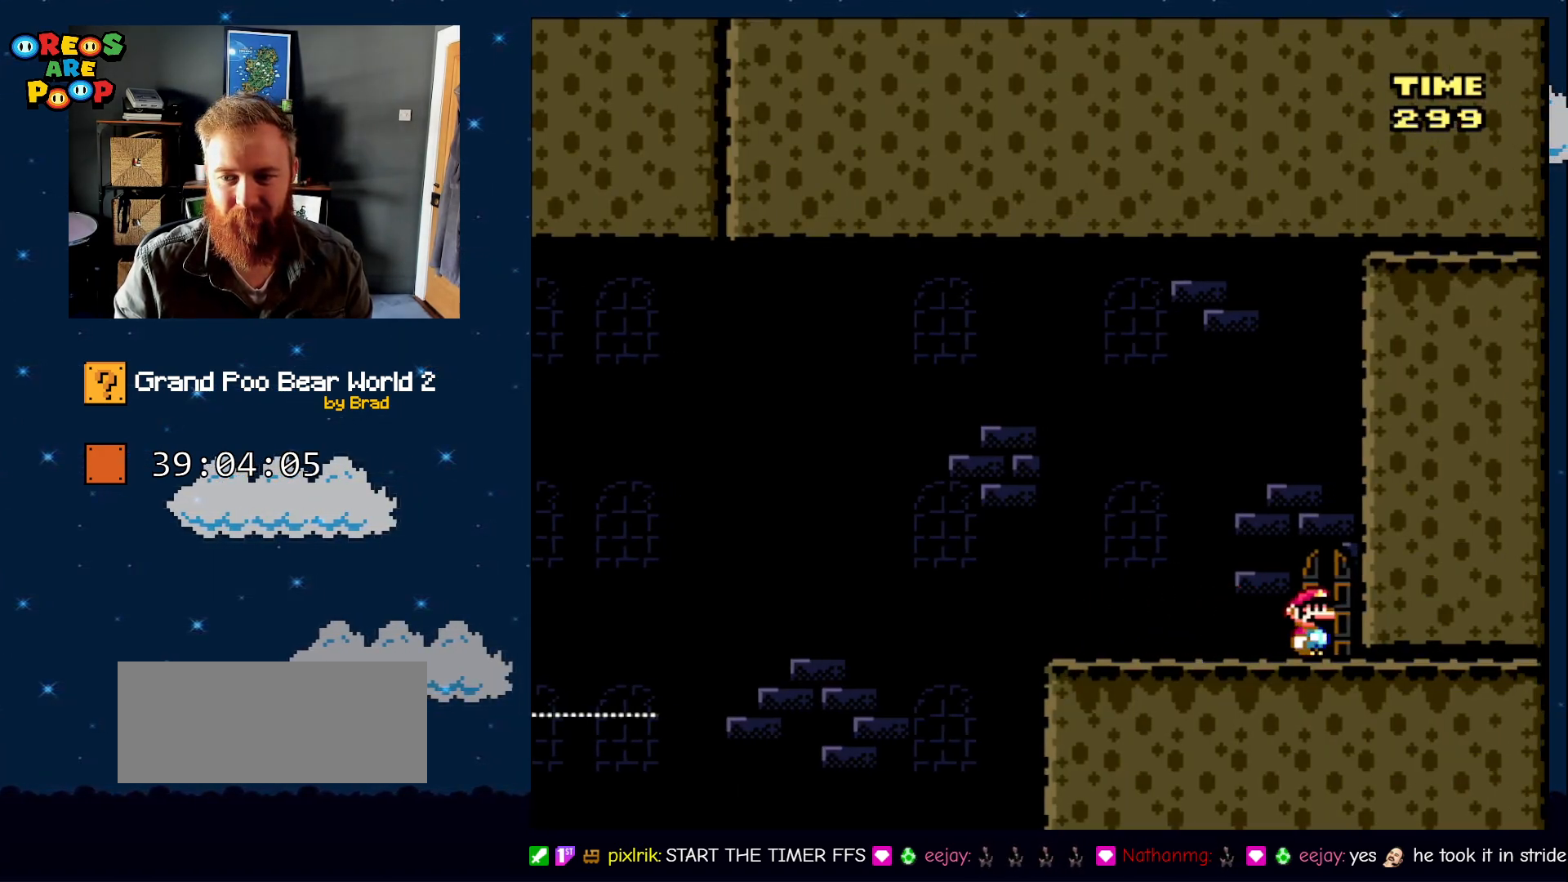
{"dt_ms": 500, "buttons": [], "events": [[100, "X", "up"]]}
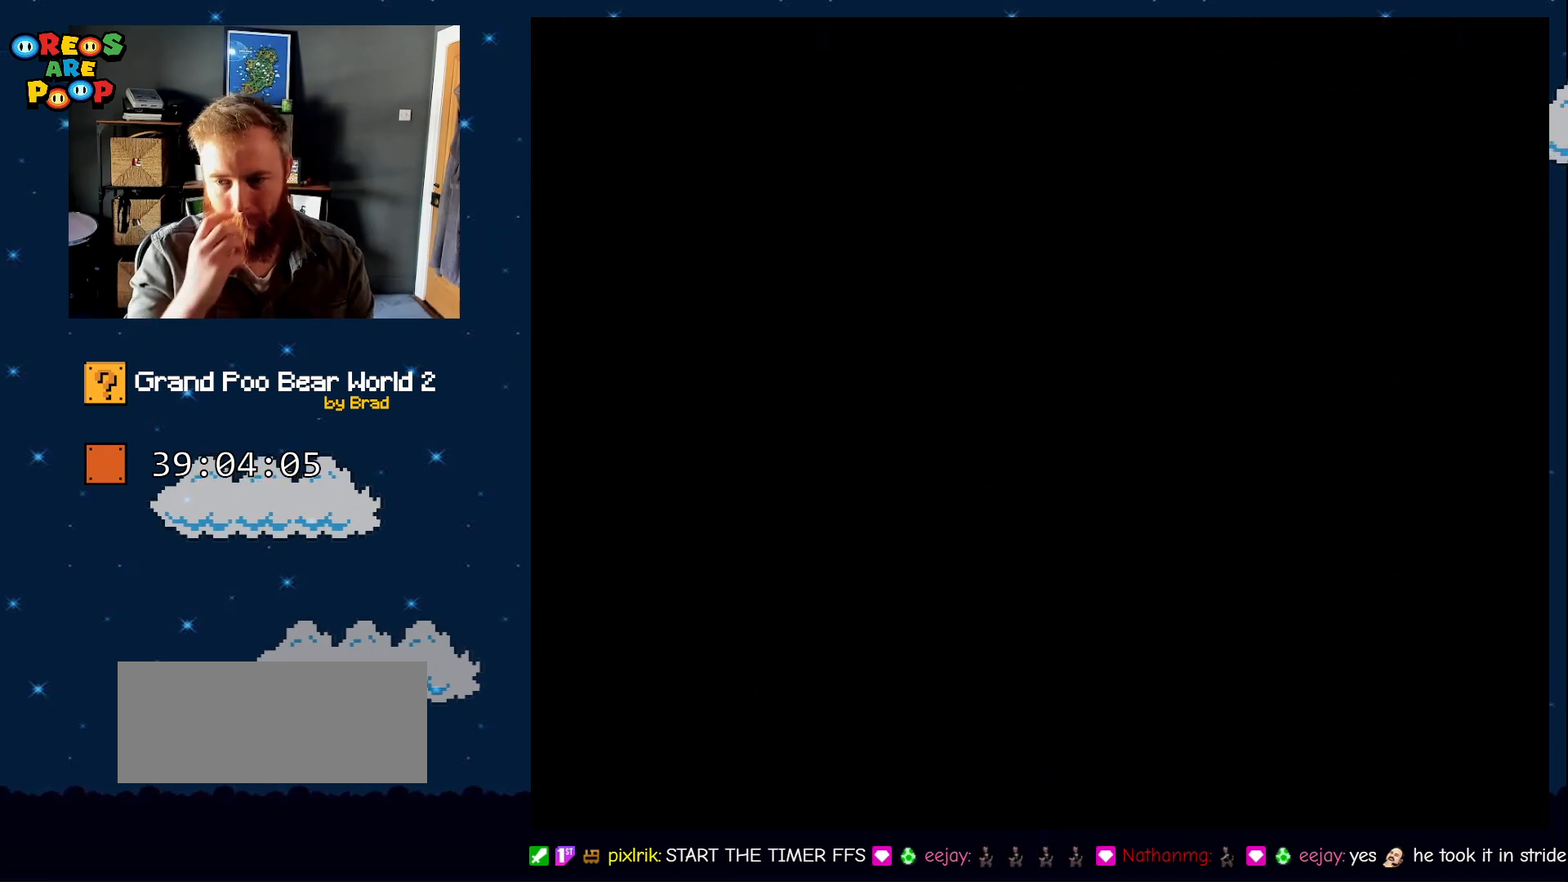
{"dt_ms": 500, "buttons": [], "events": []}
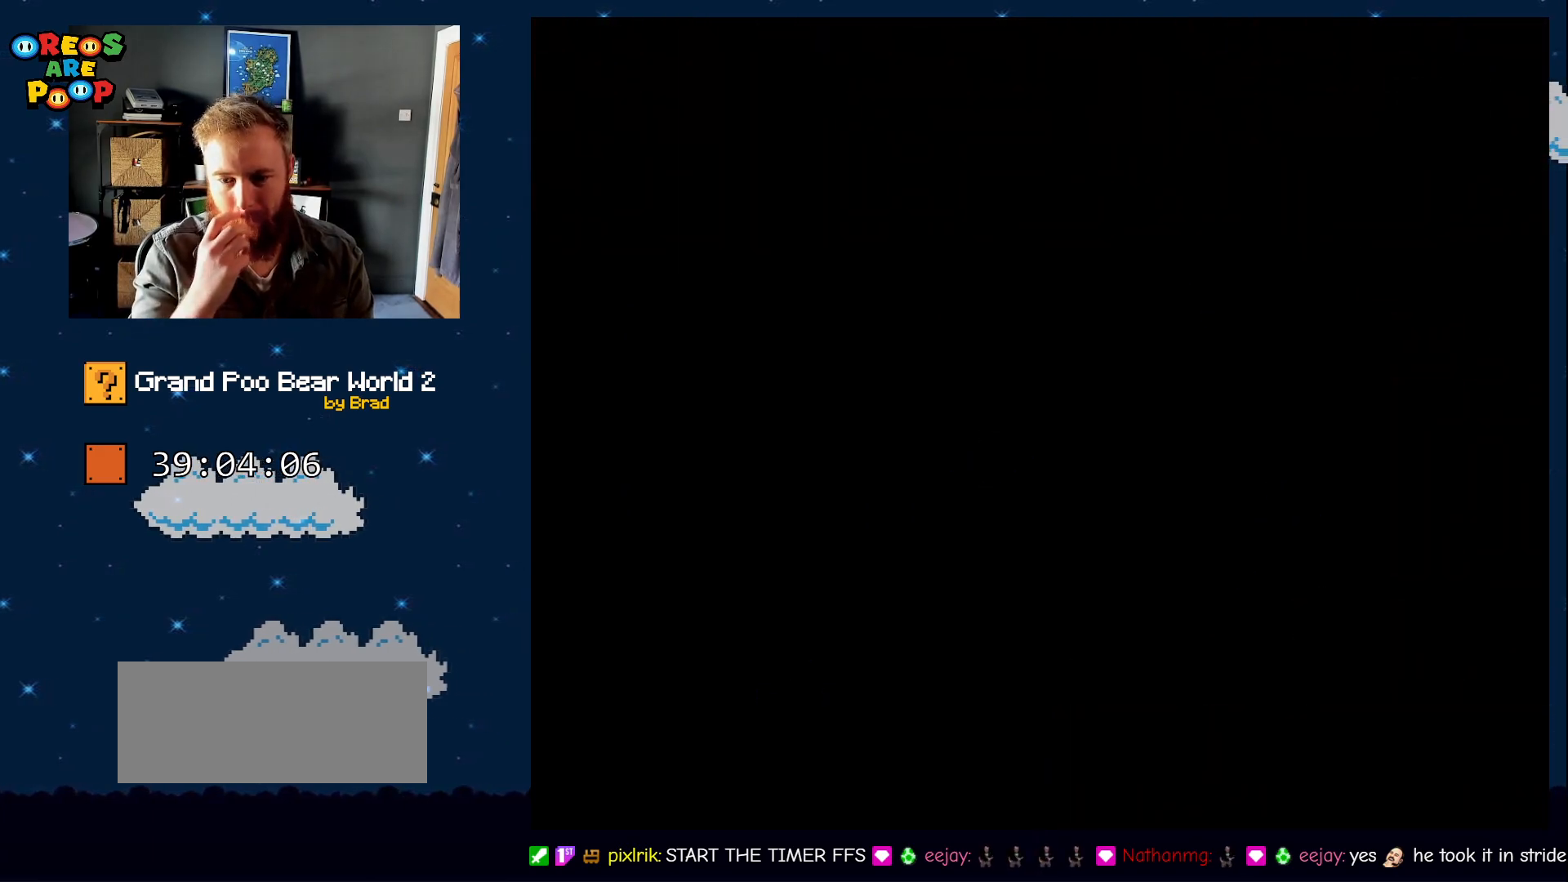
{"dt_ms": 500, "buttons": [], "events": [[100, "DPAD_RIGHT", "down"], [317, "DPAD_RIGHT", "up"]]}
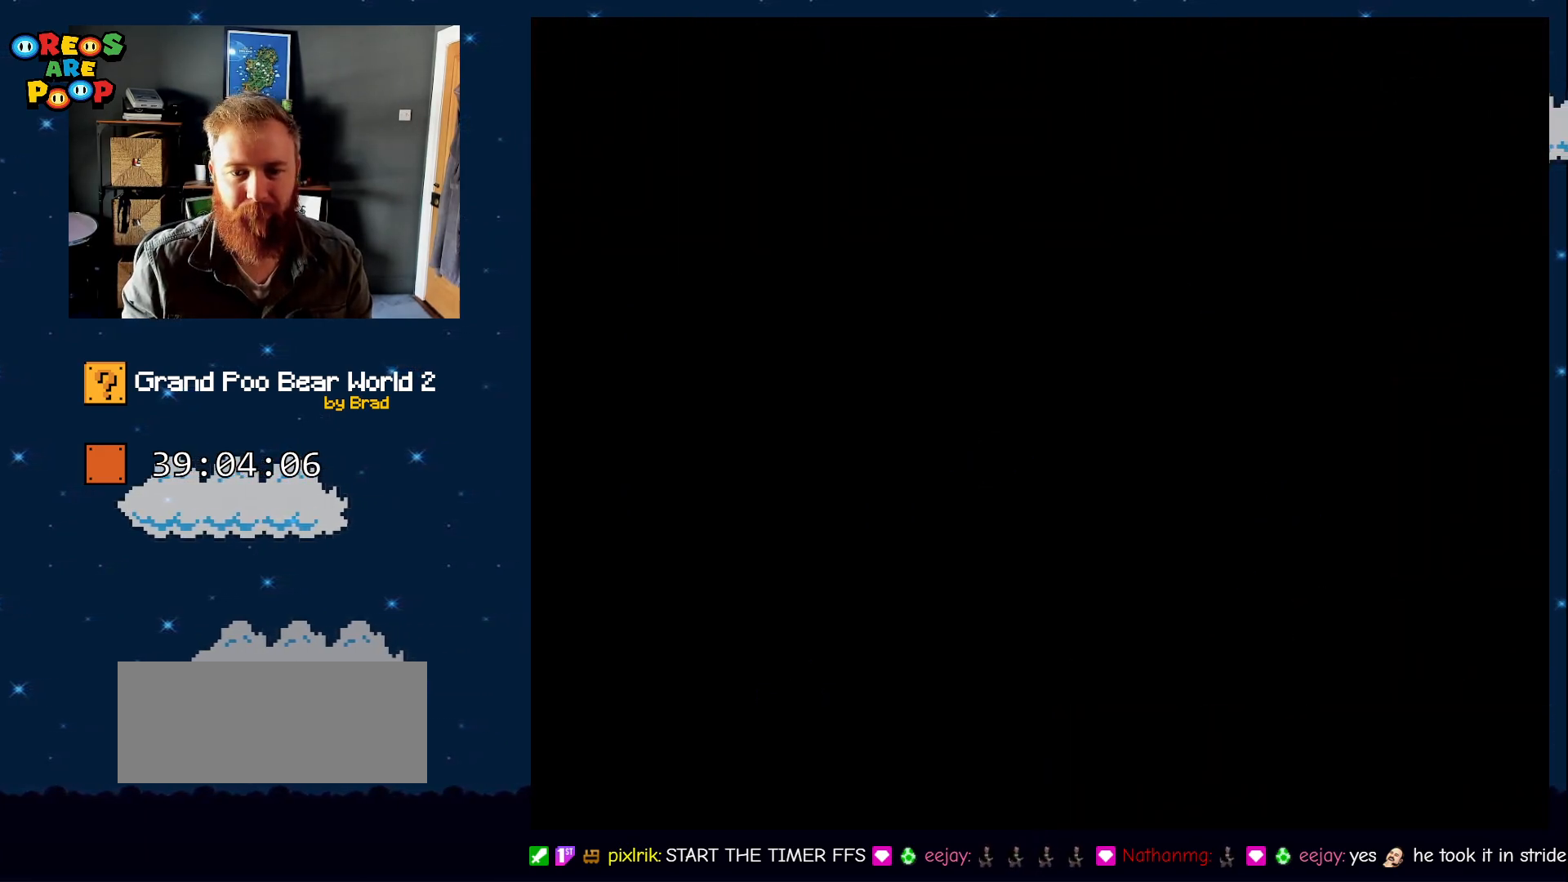
{"dt_ms": 500, "buttons": ["X", "DPAD_RIGHT"], "events": [[100, "X", "down"], [133, "DPAD_RIGHT", "down"]]}
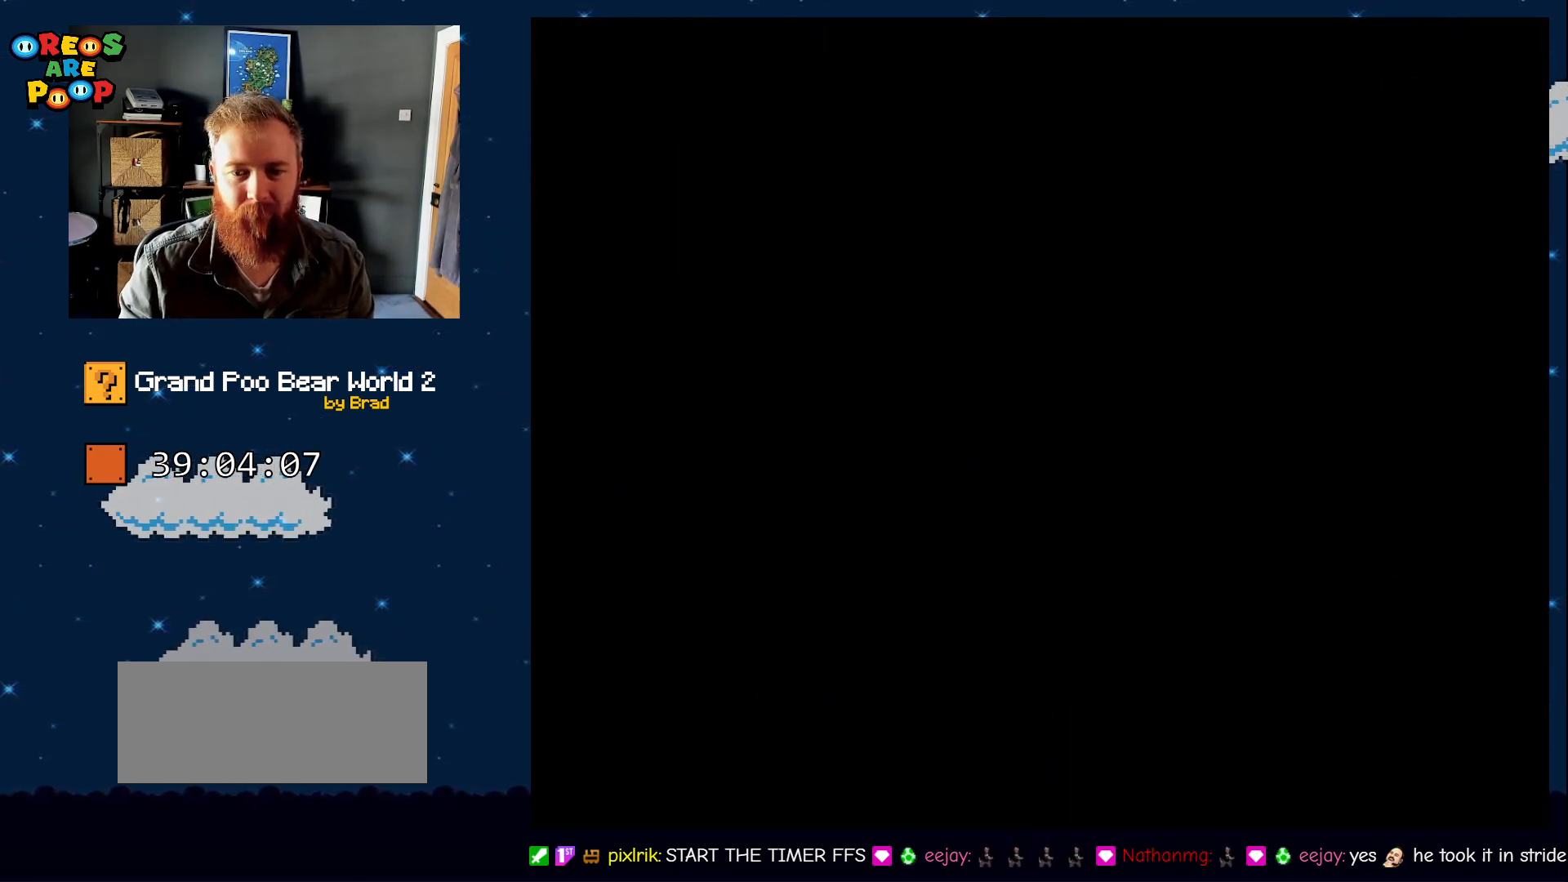
{"dt_ms": 500, "buttons": ["X", "DPAD_RIGHT"], "events": []}
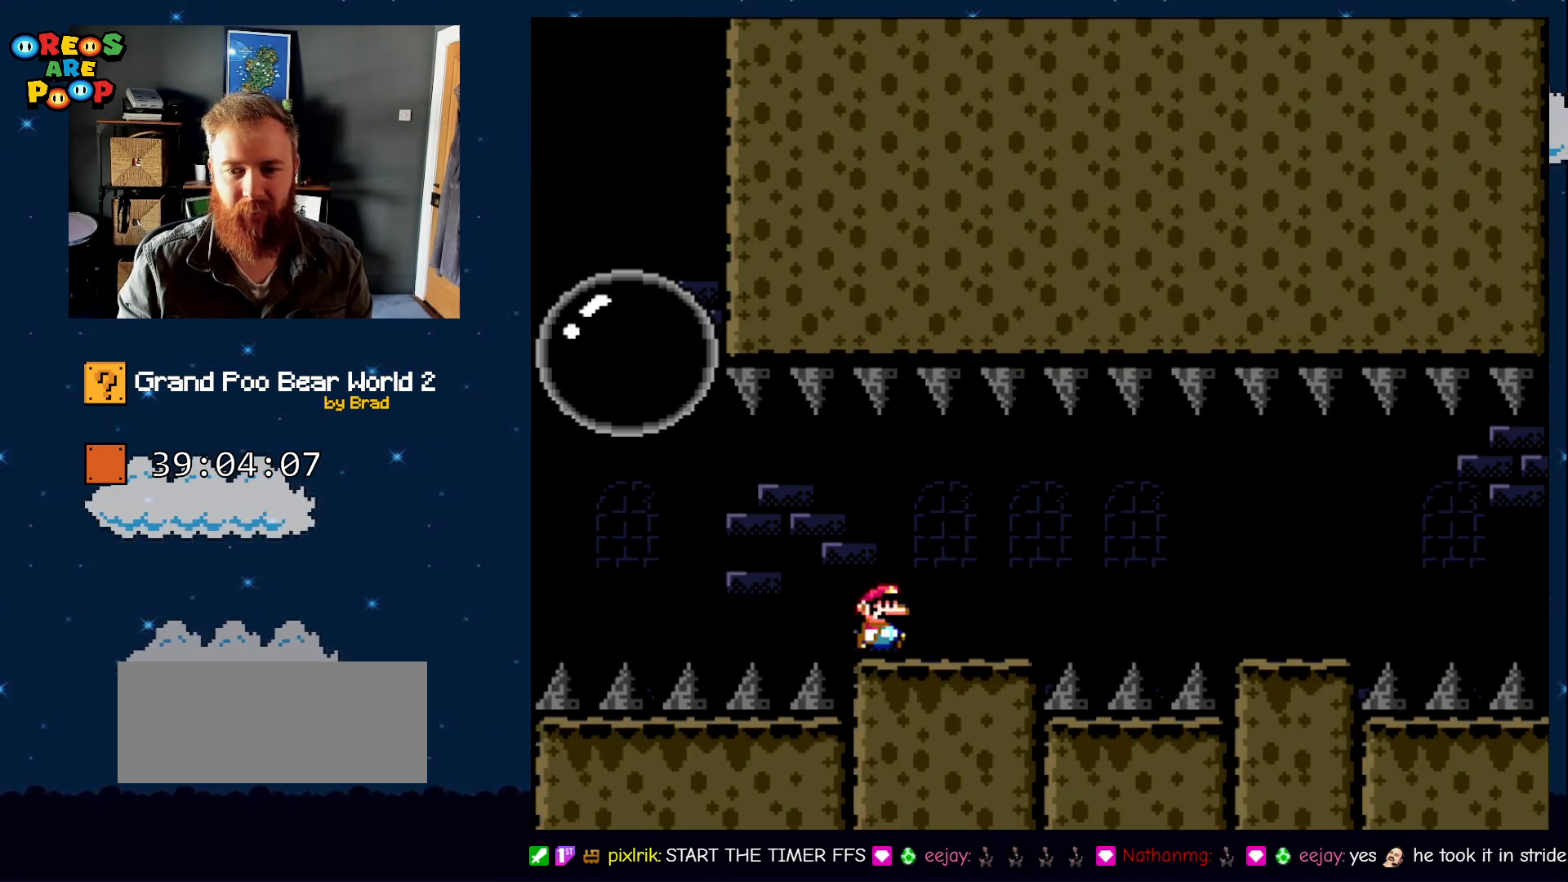
{"dt_ms": 500, "buttons": ["A", "X", "DPAD_RIGHT"], "events": [[267, "A", "down"], [350, "A", "up"], [483, "A", "down"]]}